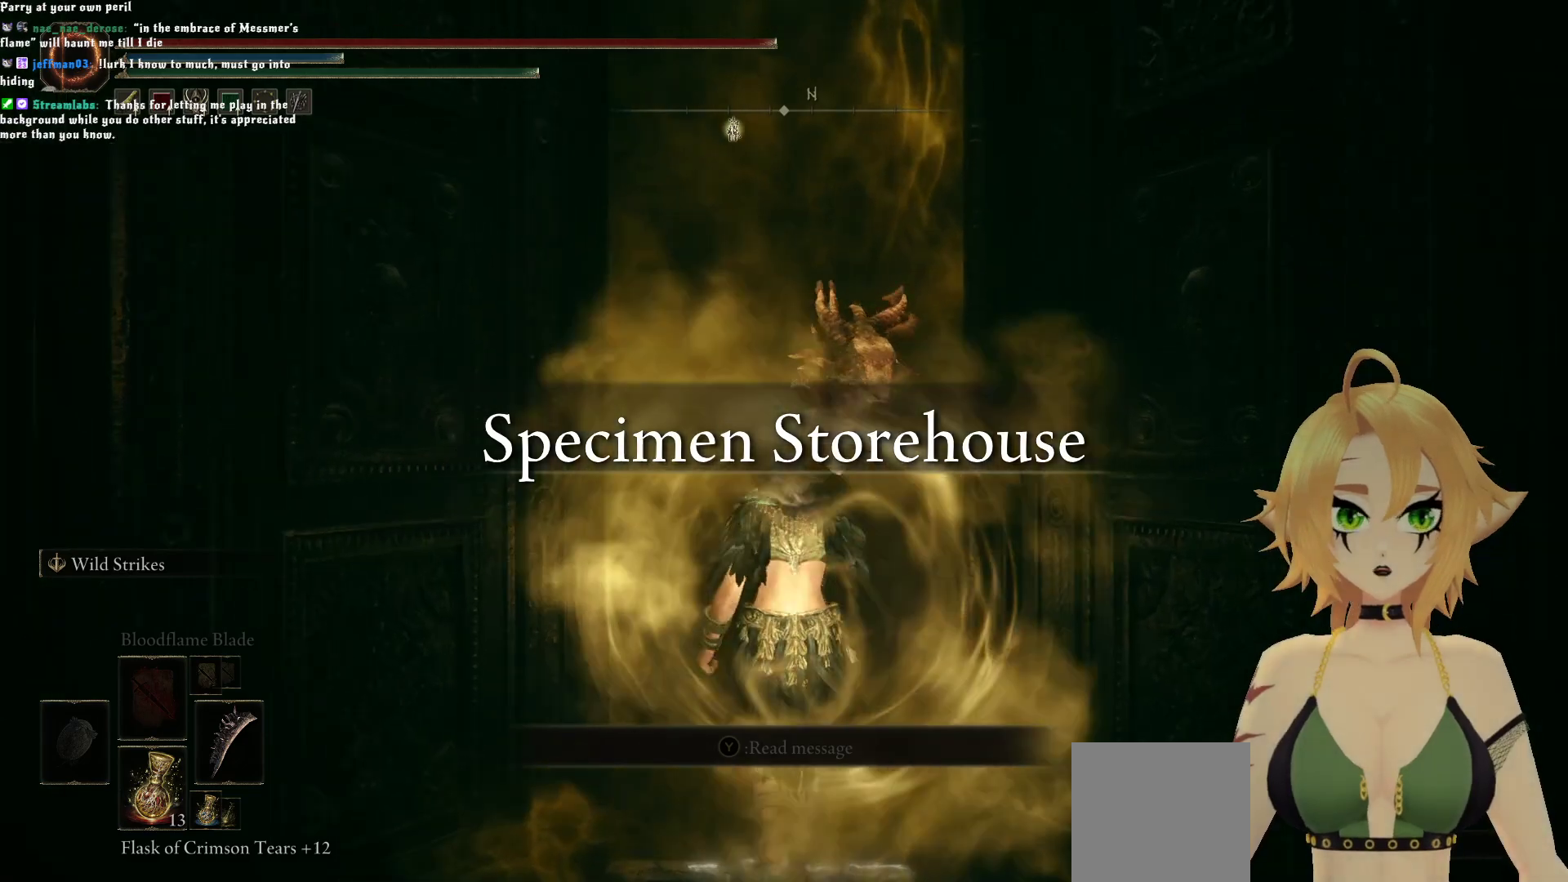
Gameplay with a controller (Xbox layout); each line is a JSON object with the inputs held at the frame after it. "events" lists button and stick changes between this image and that frame as [ms after this image, input, new state], when the widget could be followed in between. Not read: L3.
{"buttons": [], "left_stick": "center", "right_stick": "center", "events": []}
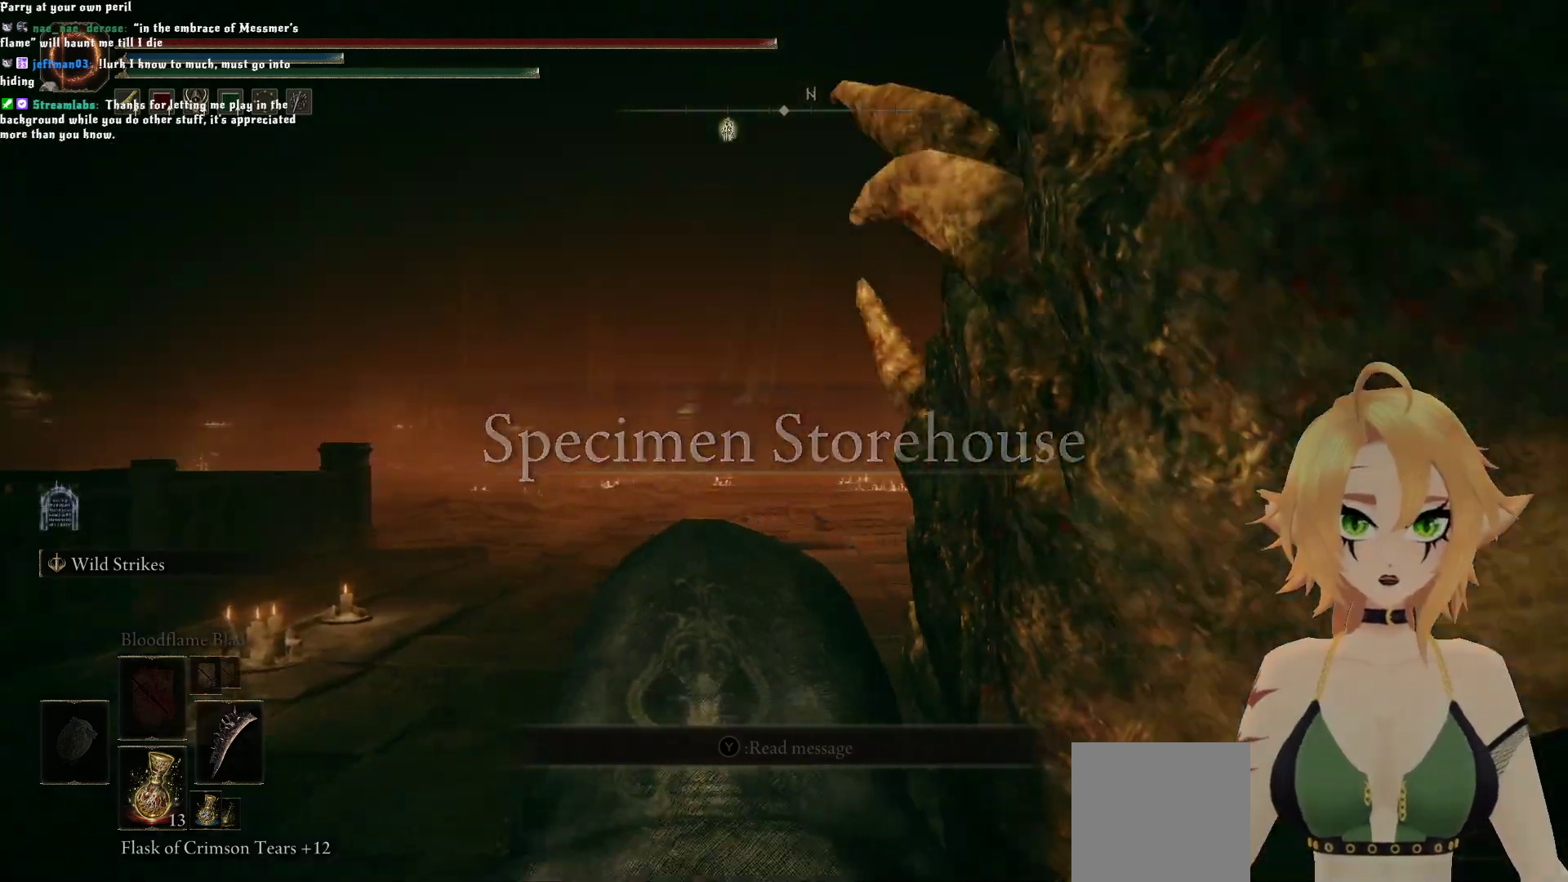
{"buttons": [], "left_stick": "up", "right_stick": "center", "events": [[133, "R3", "down"], [150, "left_stick", "up"], [233, "R3", "up"]]}
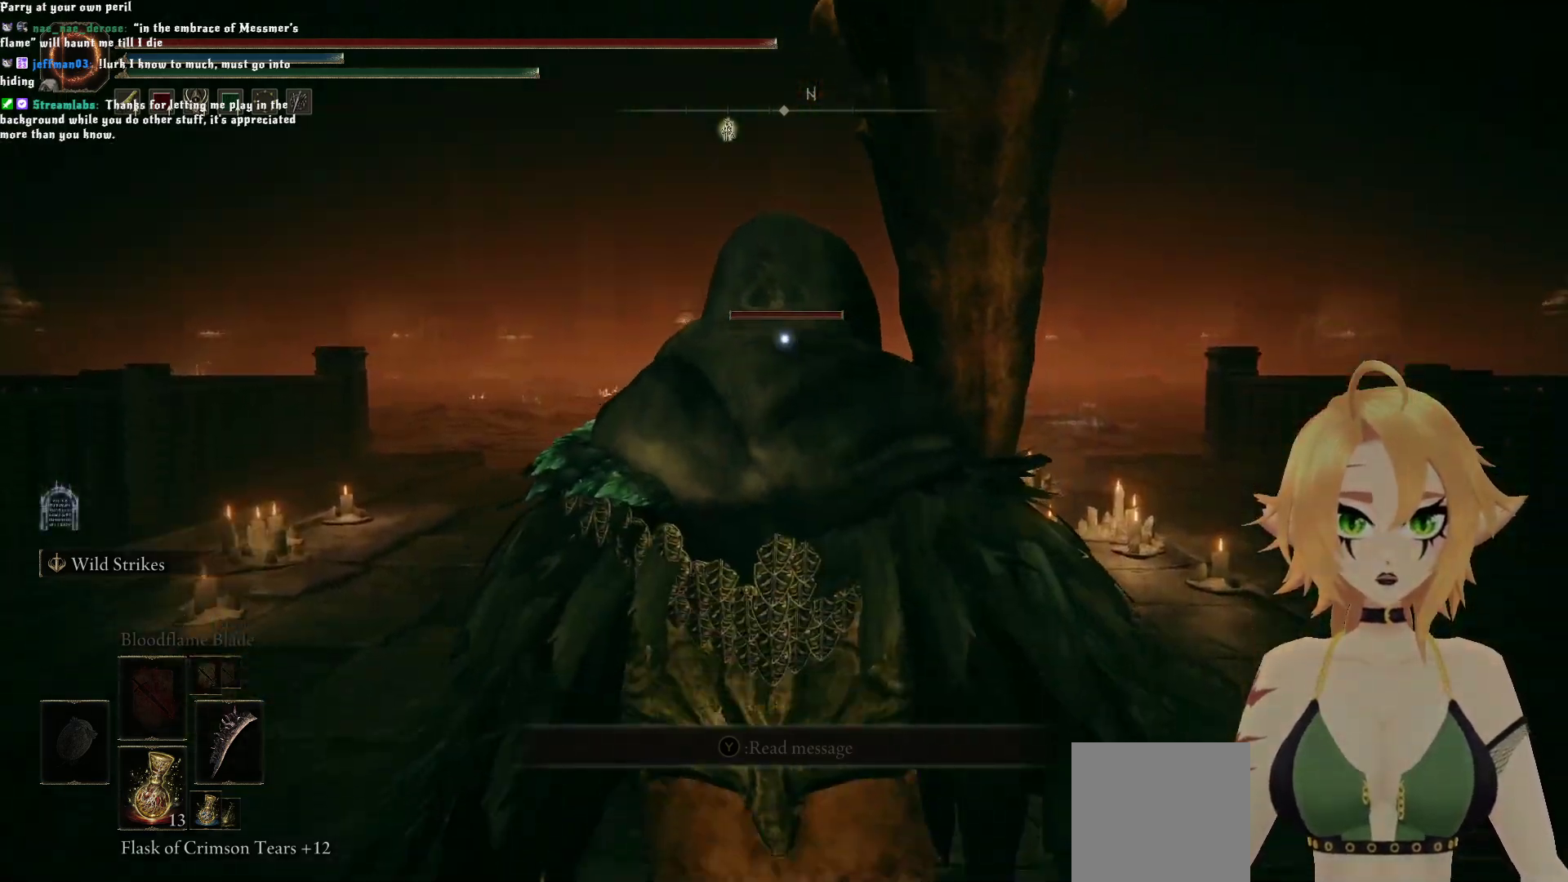
{"buttons": [], "left_stick": "up", "right_stick": "center", "events": []}
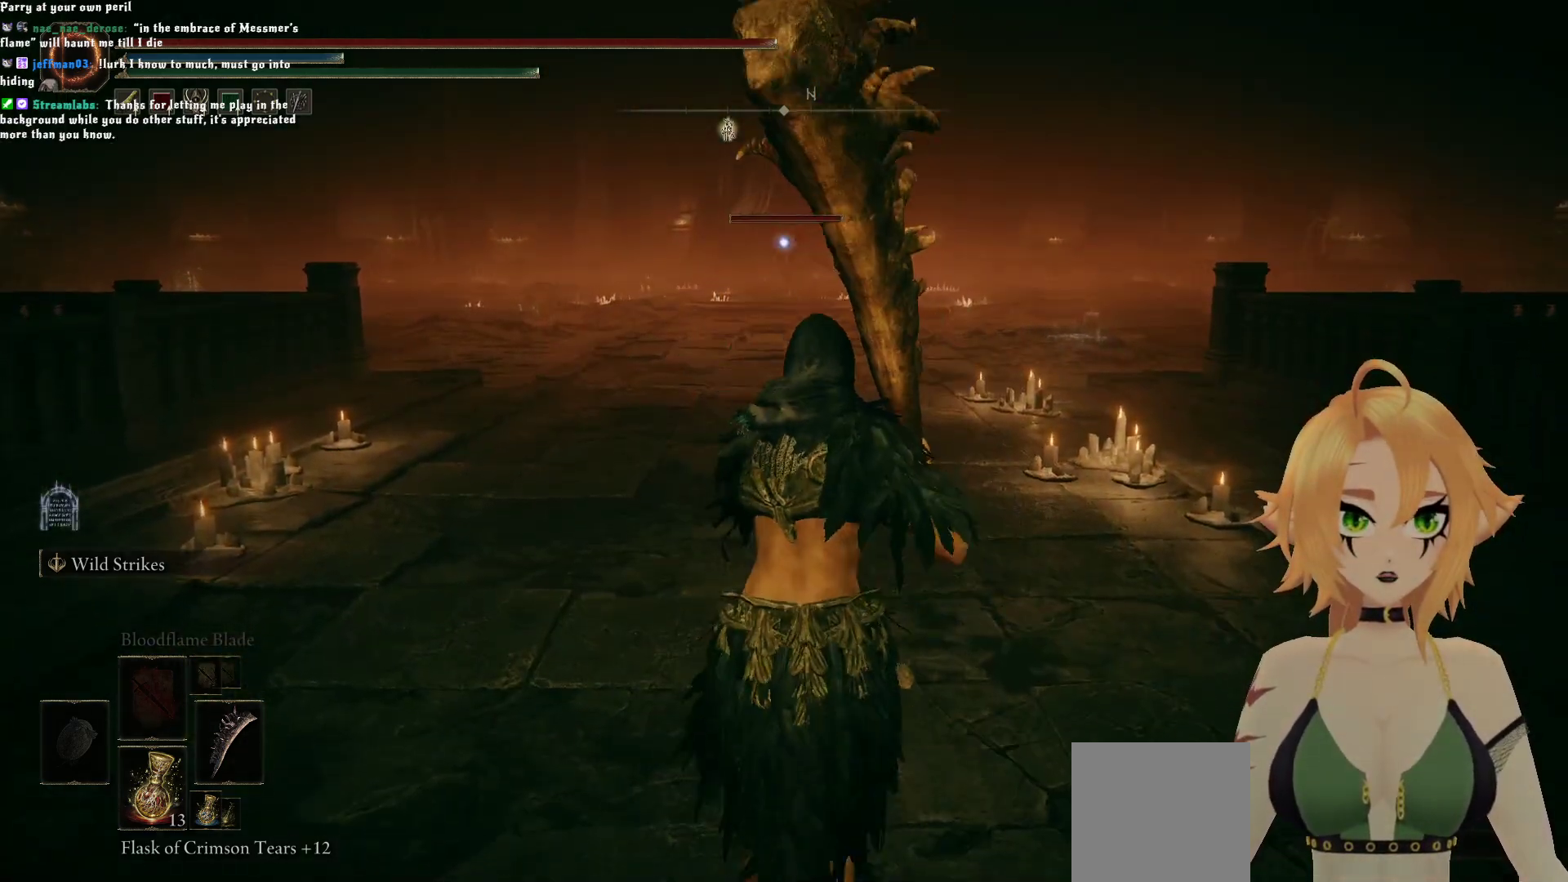
{"buttons": [], "left_stick": "up", "right_stick": "center", "events": []}
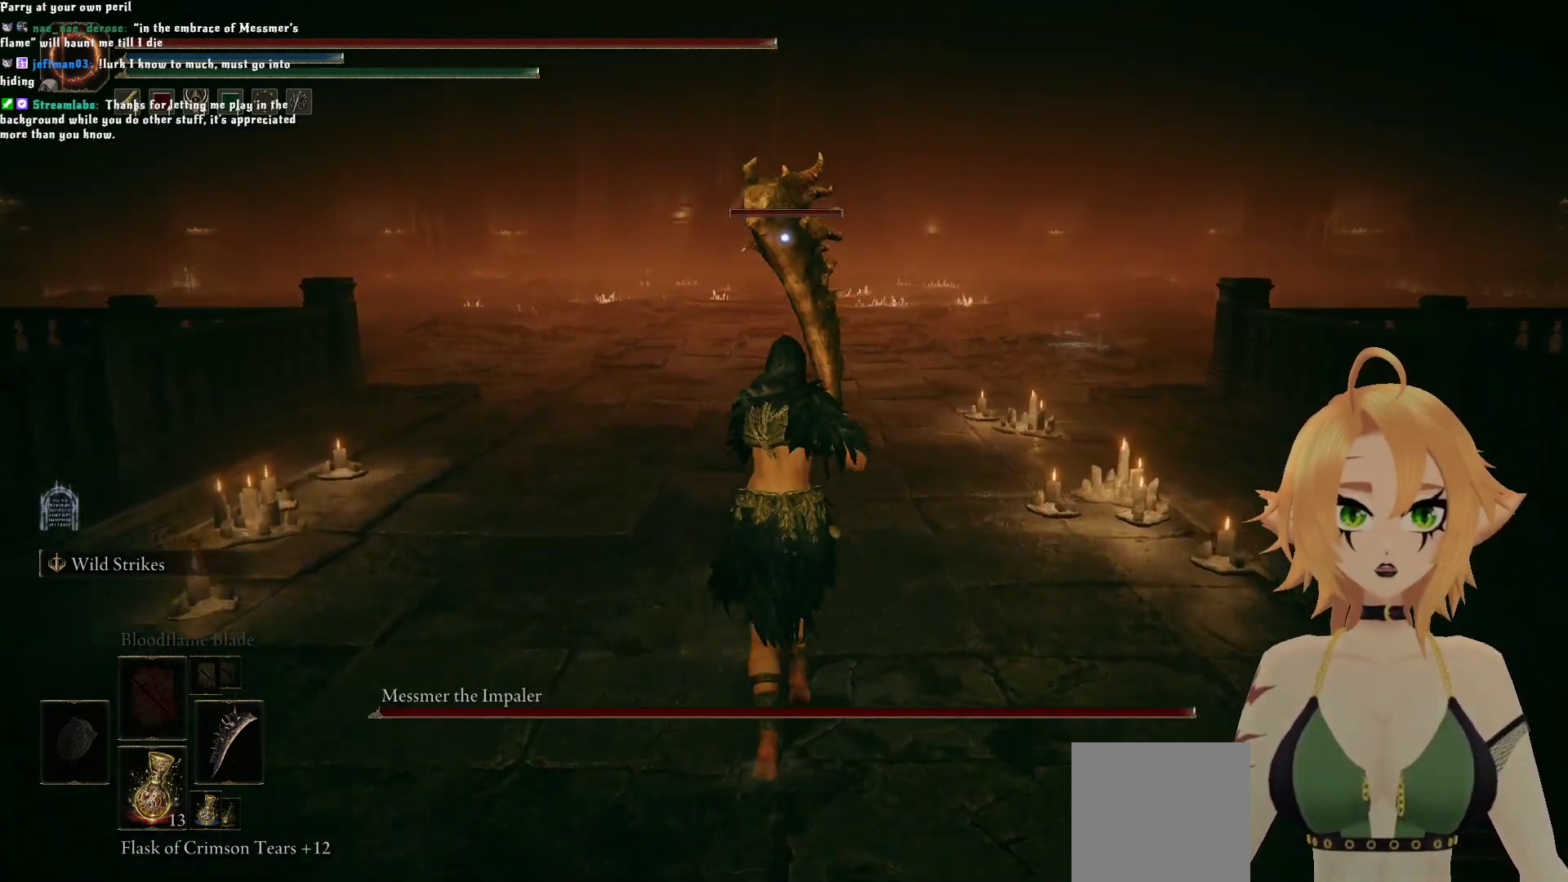
{"buttons": [], "left_stick": "up", "right_stick": "center", "events": []}
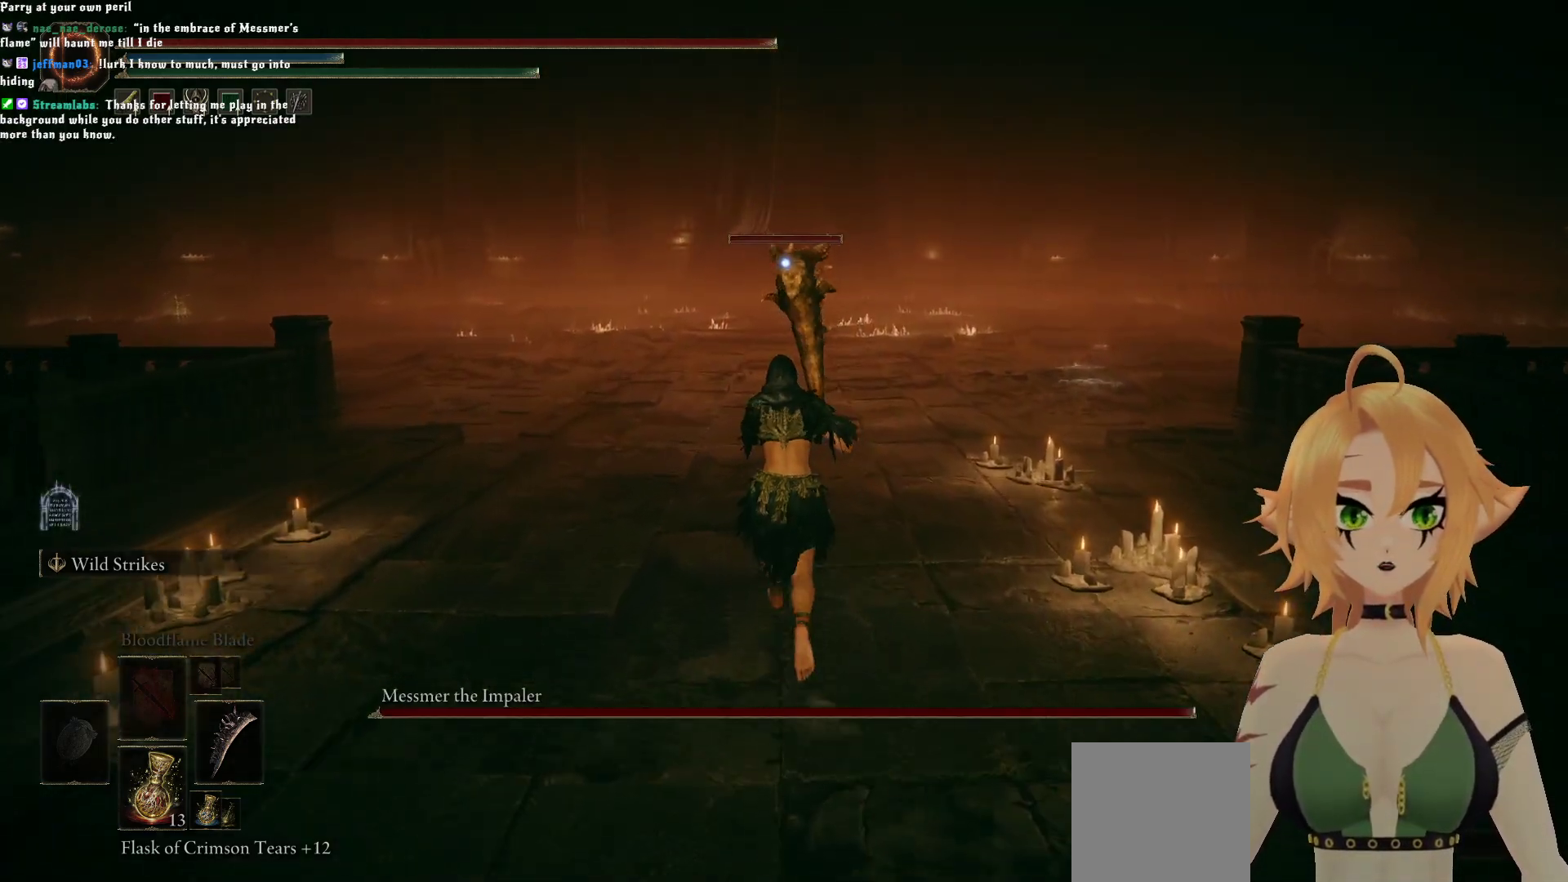
{"buttons": [], "left_stick": "up", "right_stick": "center", "events": []}
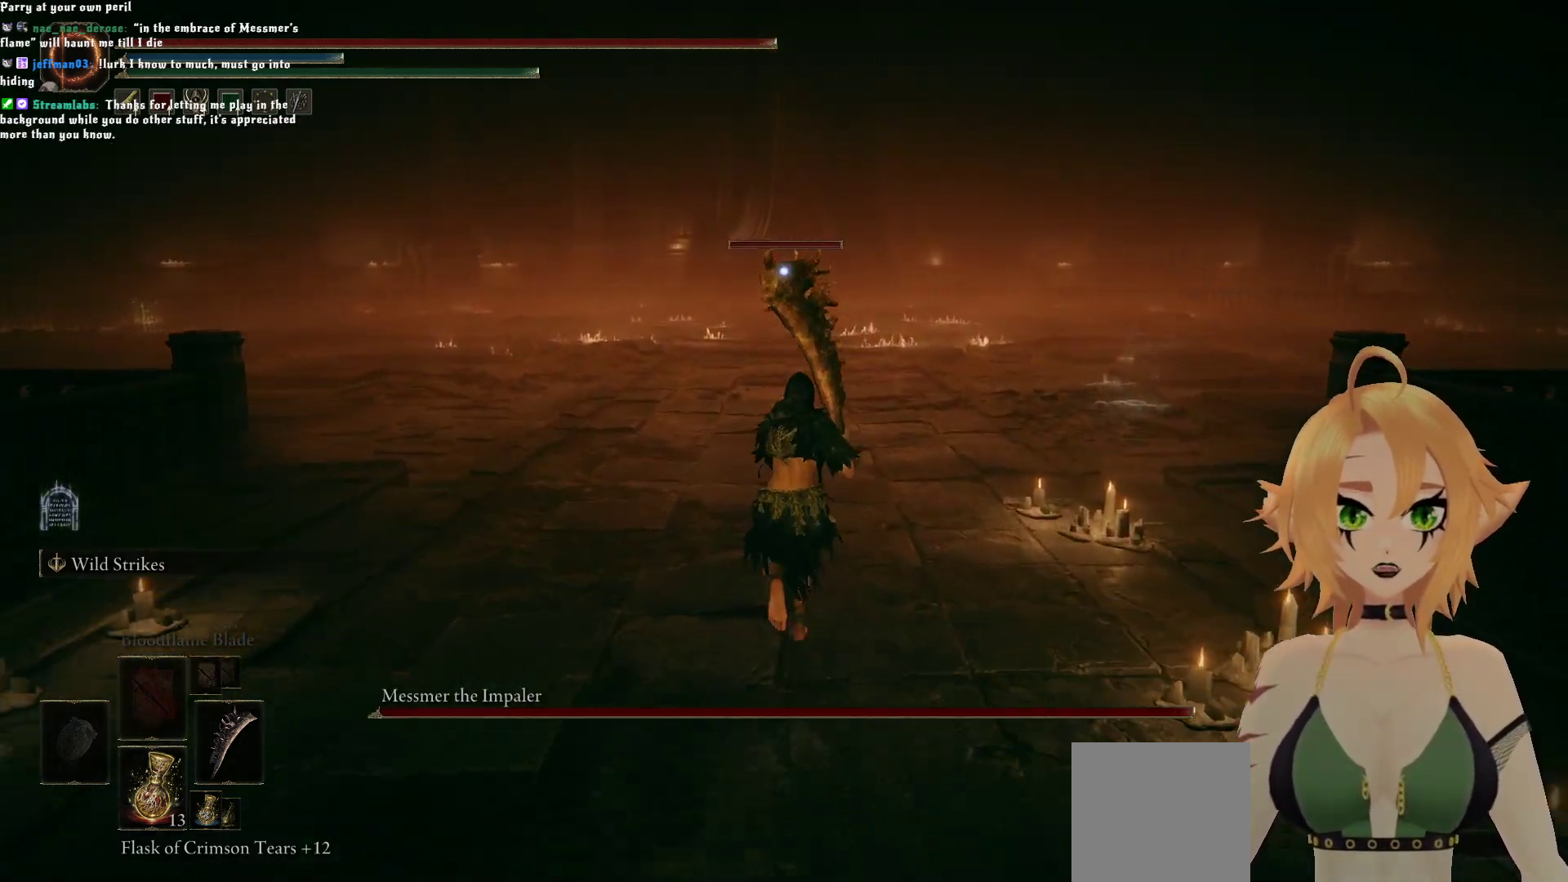
{"buttons": [], "left_stick": "up-left", "right_stick": "center", "events": [[433, "left_stick", "up-left"]]}
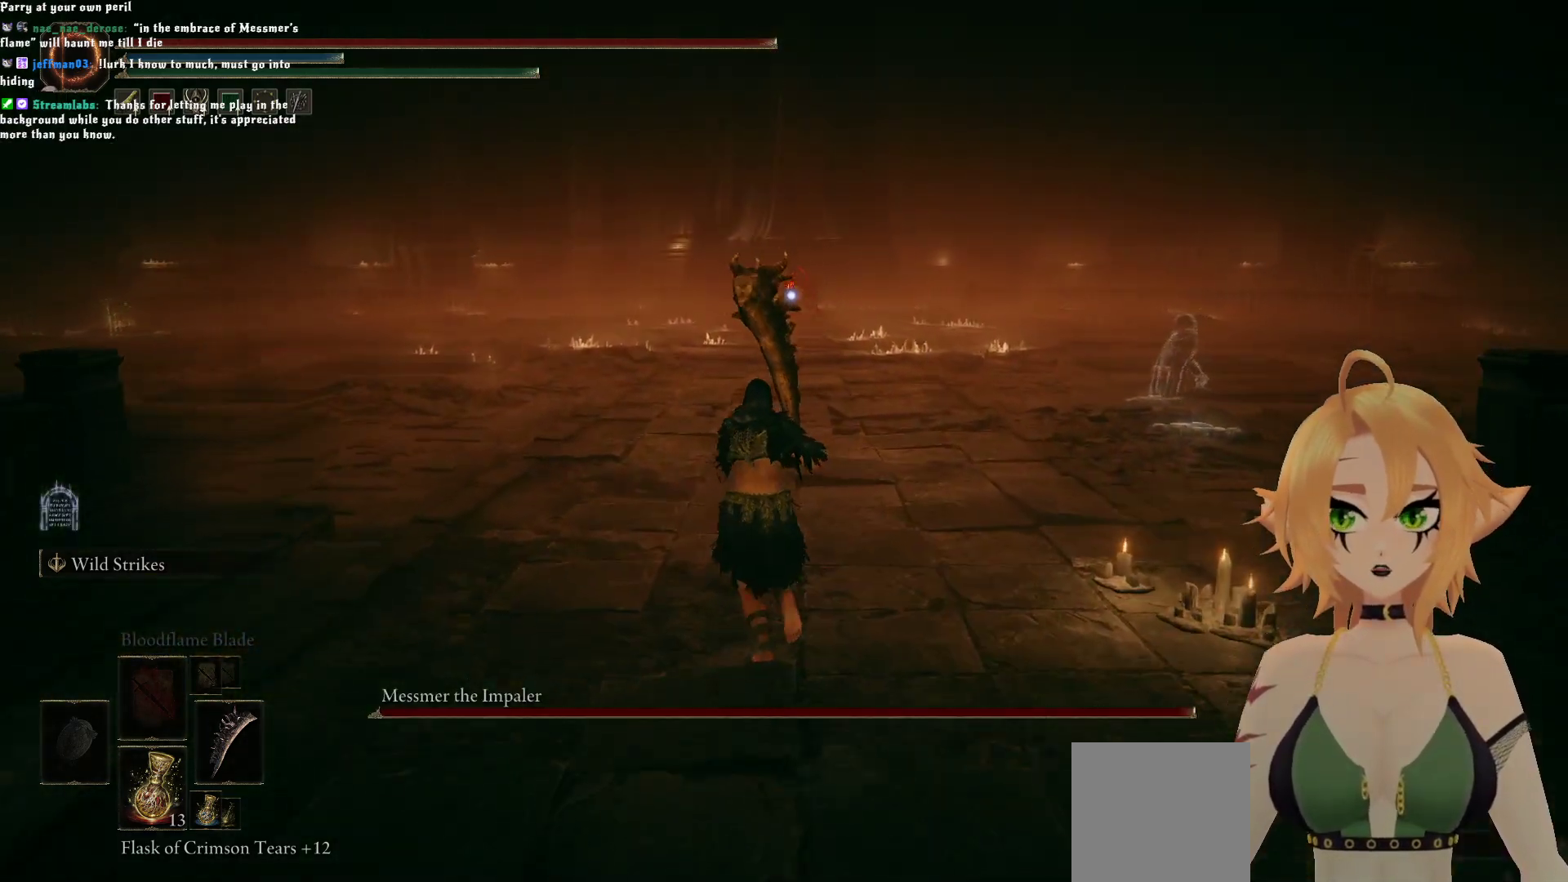
{"buttons": [], "left_stick": "up-left", "right_stick": "center", "events": []}
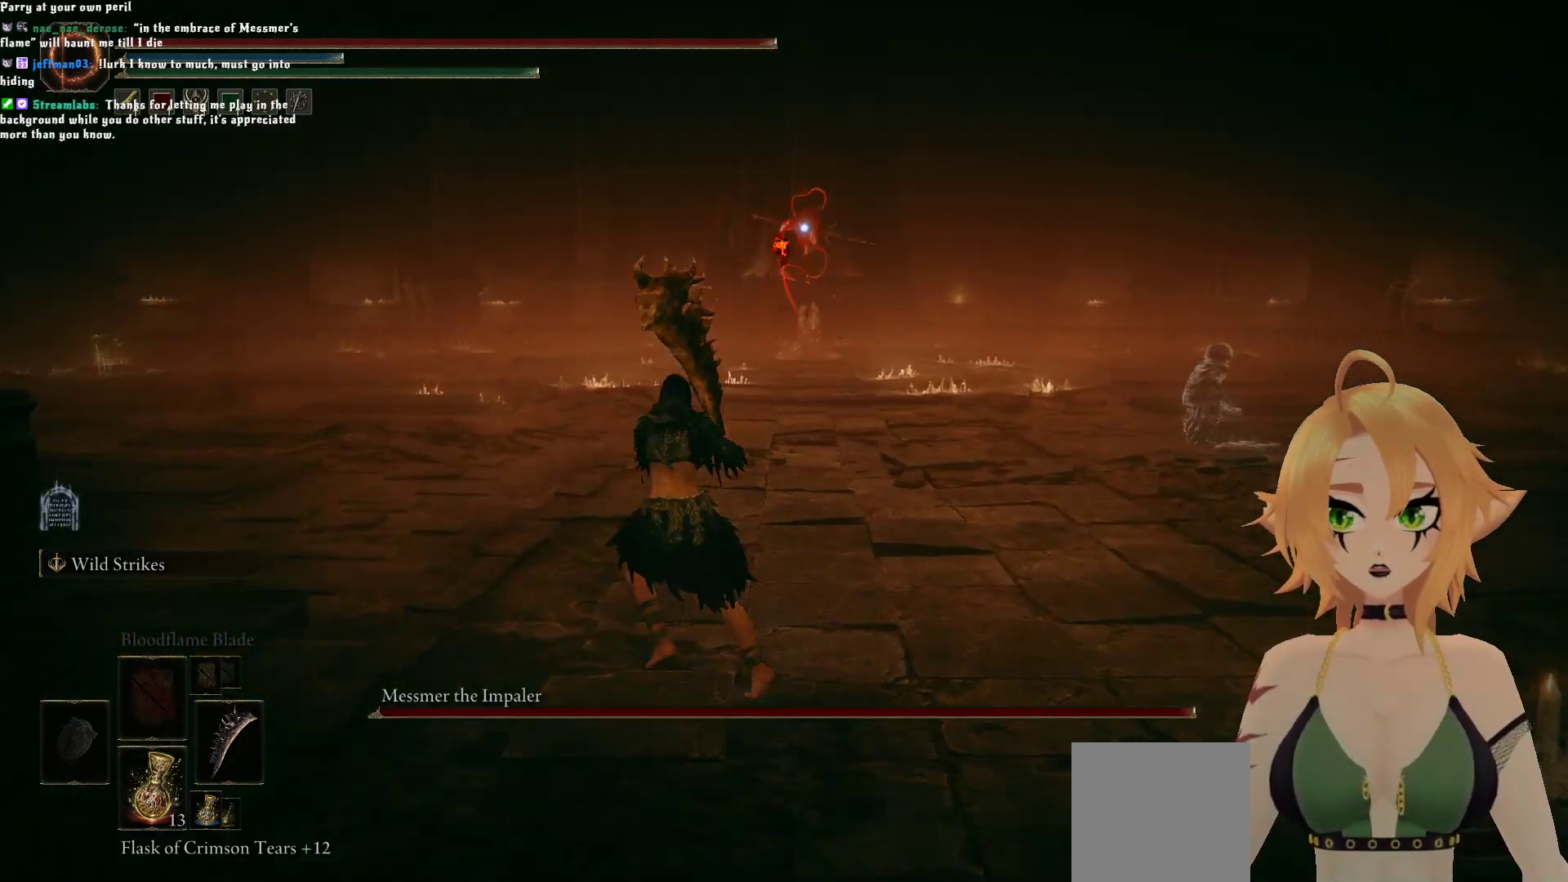
{"buttons": [], "left_stick": "up-left", "right_stick": "center", "events": []}
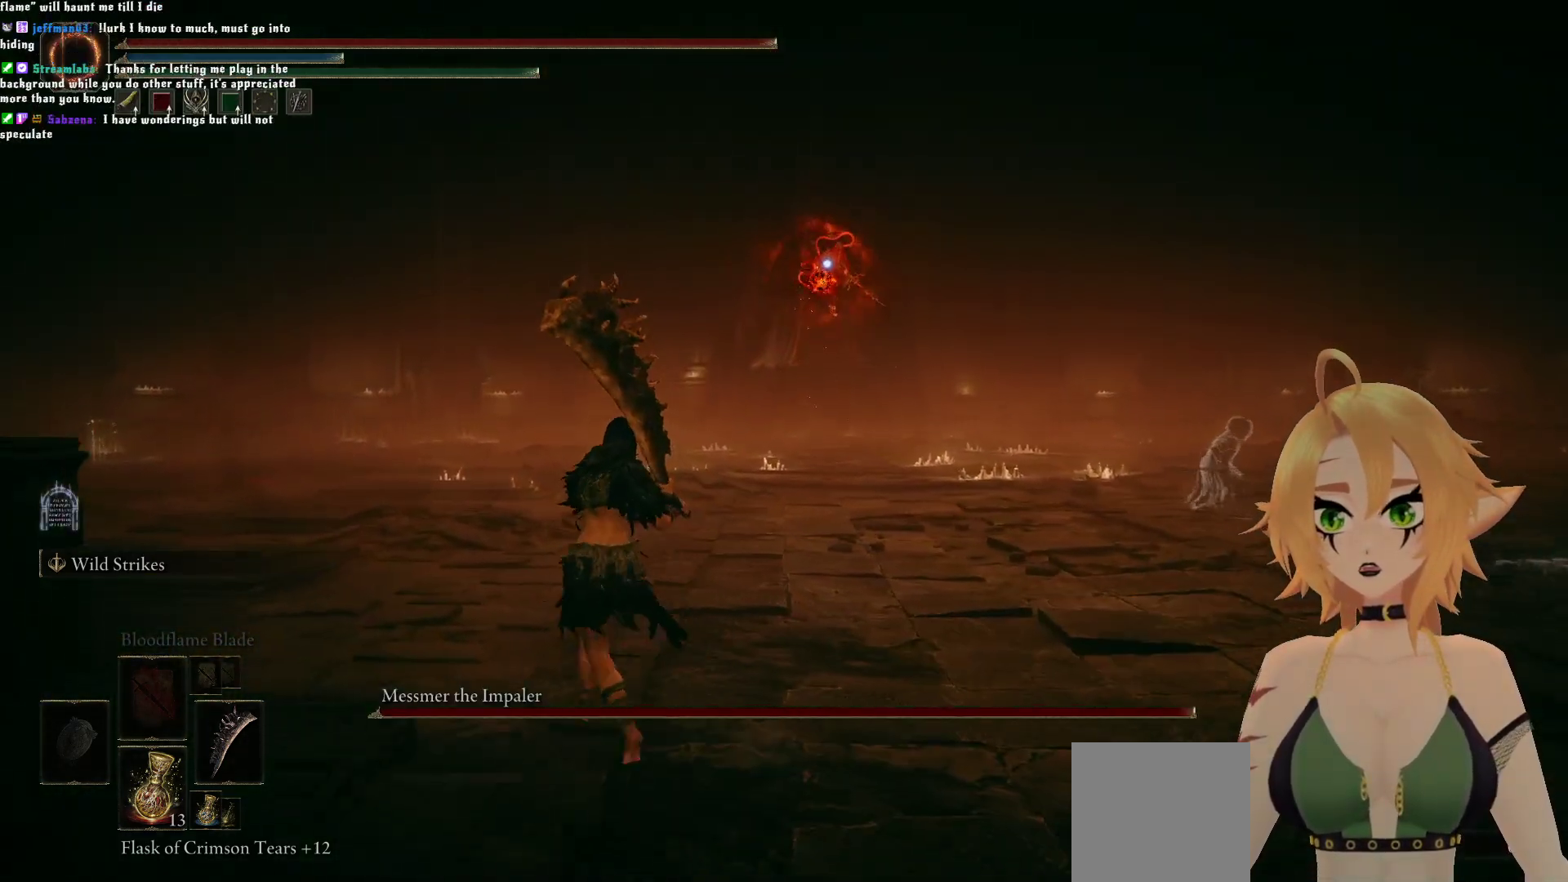
{"buttons": [], "left_stick": "up-left", "right_stick": "center", "events": []}
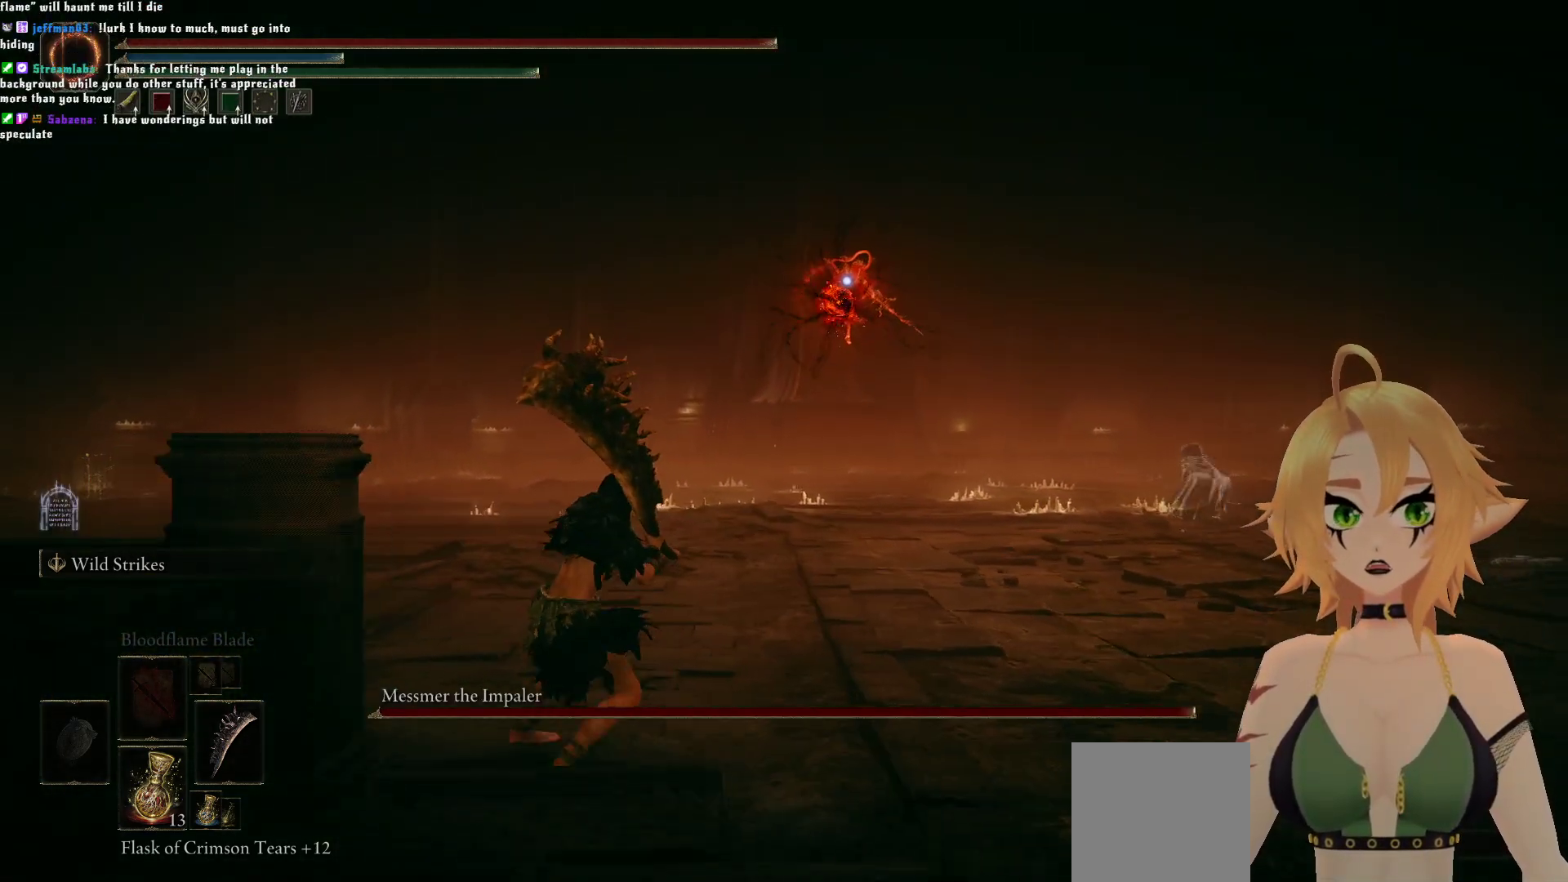
{"buttons": [], "left_stick": "up-left", "right_stick": "center", "events": []}
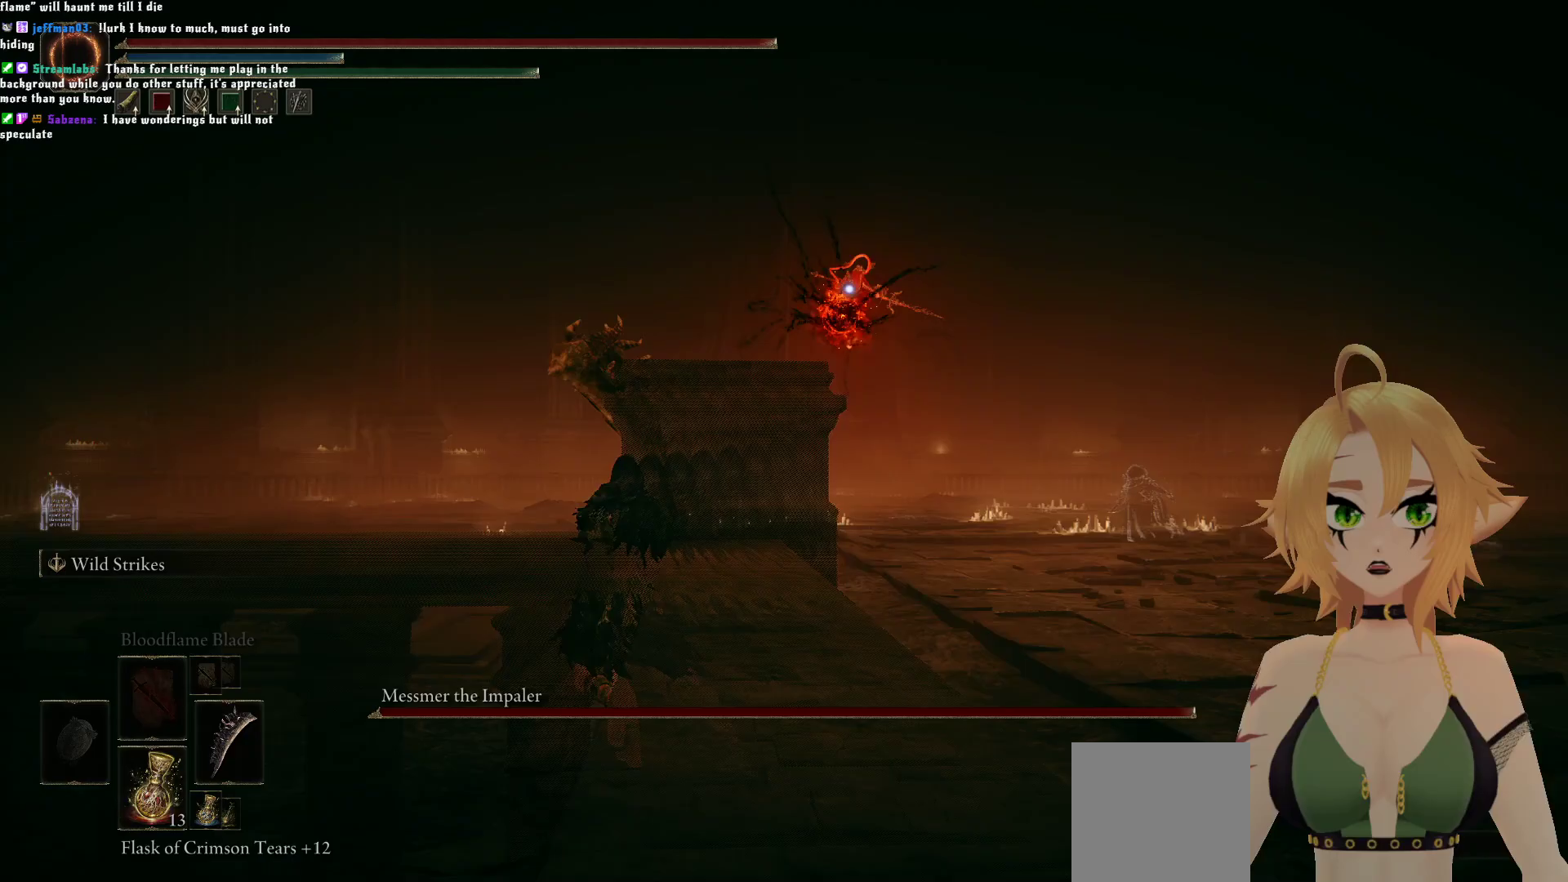
{"buttons": ["B"], "left_stick": "up-left", "right_stick": "center", "events": [[483, "B", "down"]]}
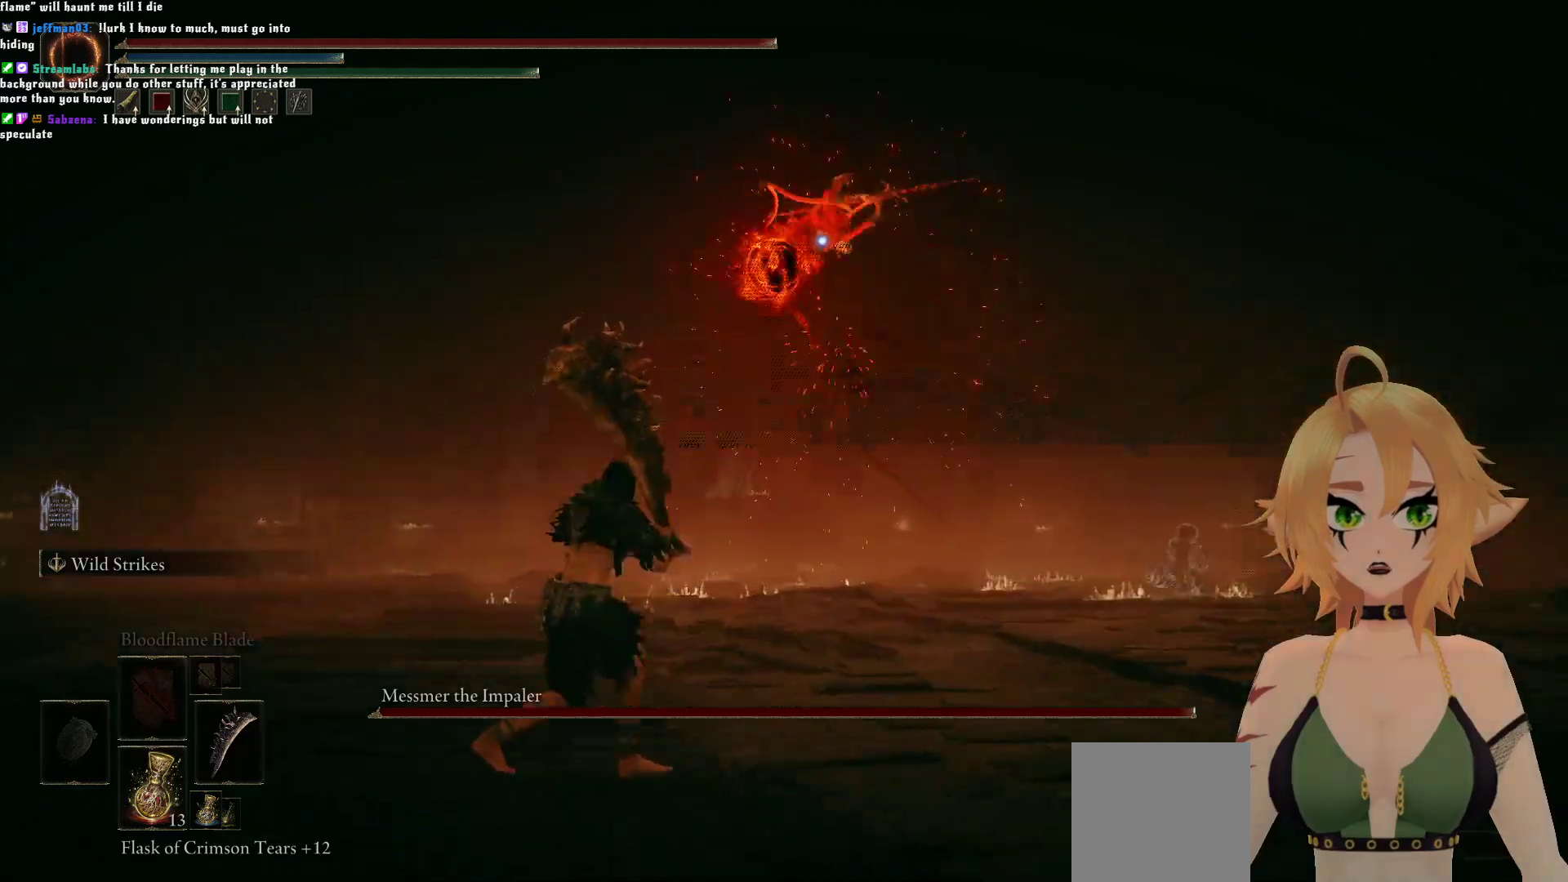
{"buttons": [], "left_stick": "up-left", "right_stick": "center", "events": [[117, "B", "up"]]}
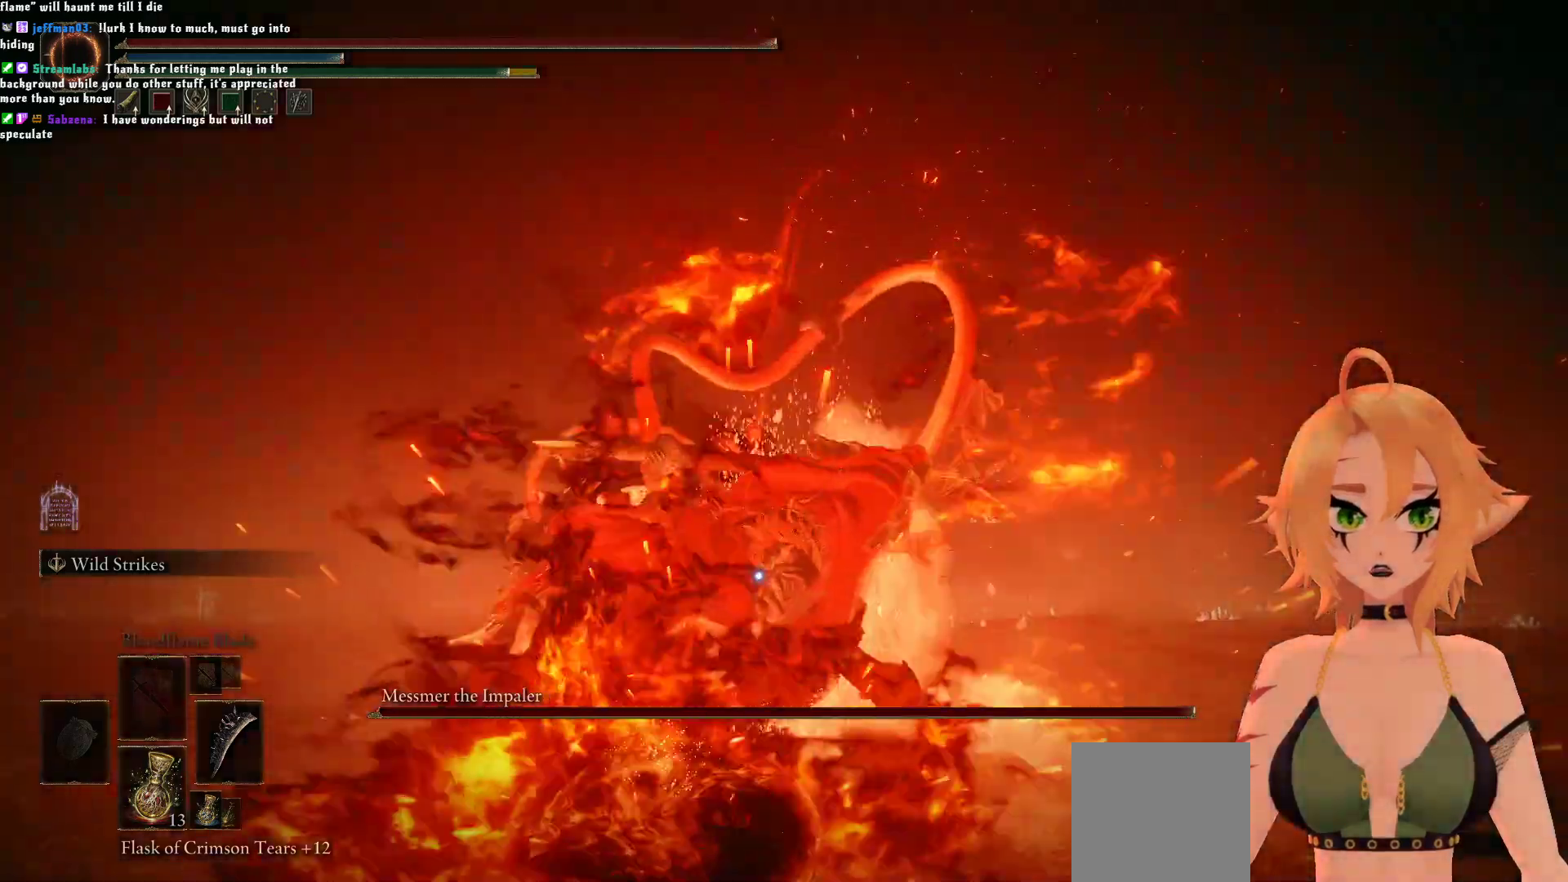
{"buttons": ["B"], "left_stick": "up-right", "right_stick": "center", "events": [[383, "left_stick", "up-right"], [450, "B", "down"]]}
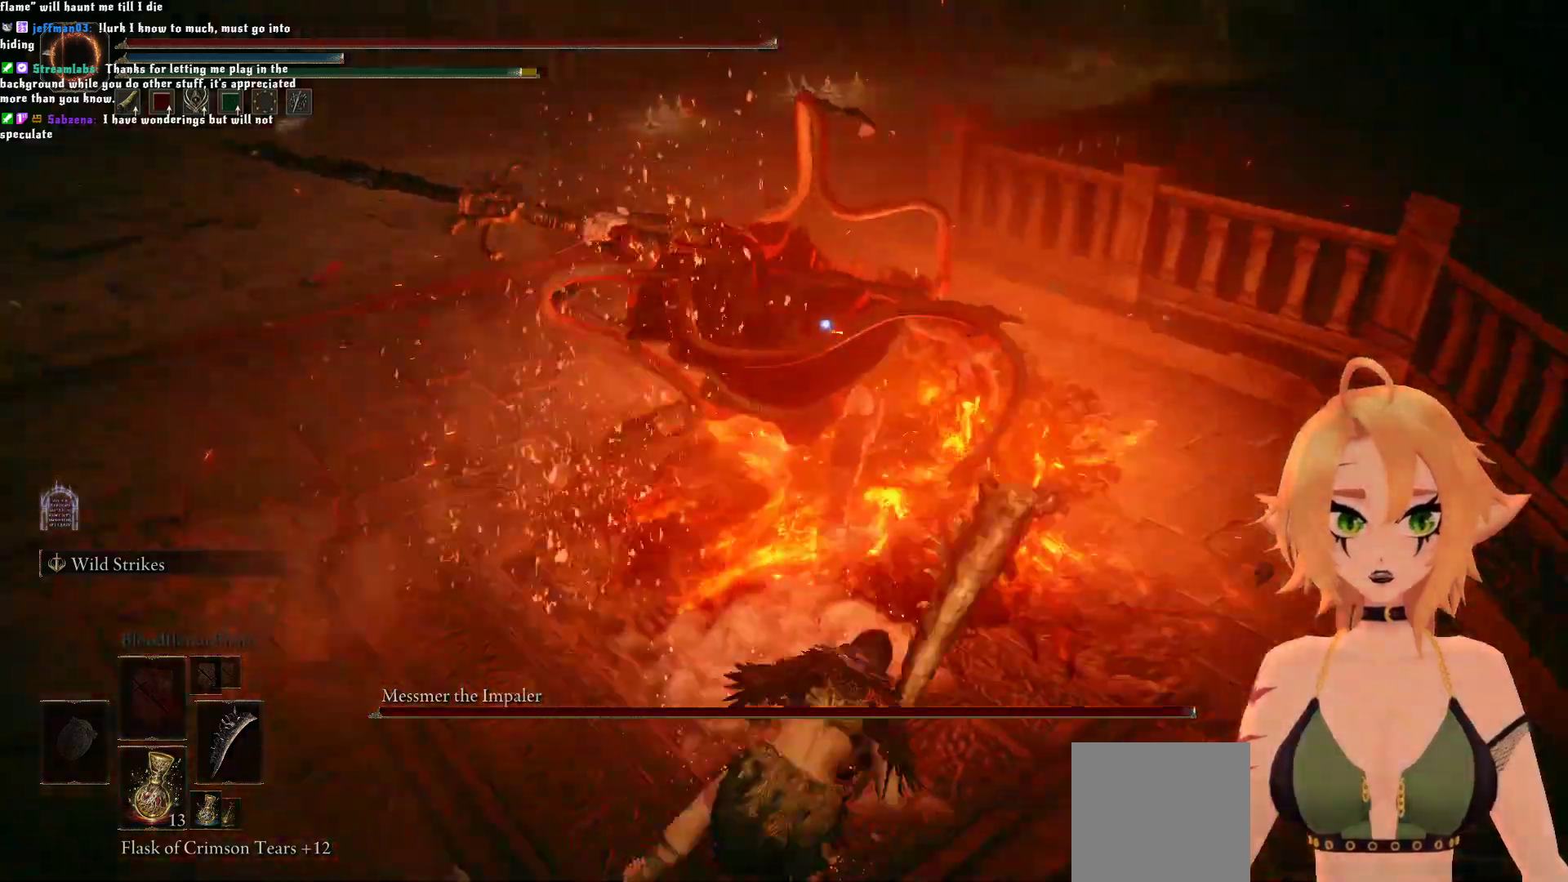
{"buttons": [], "left_stick": "up", "right_stick": "center", "events": [[100, "B", "up"], [150, "left_stick", "up"]]}
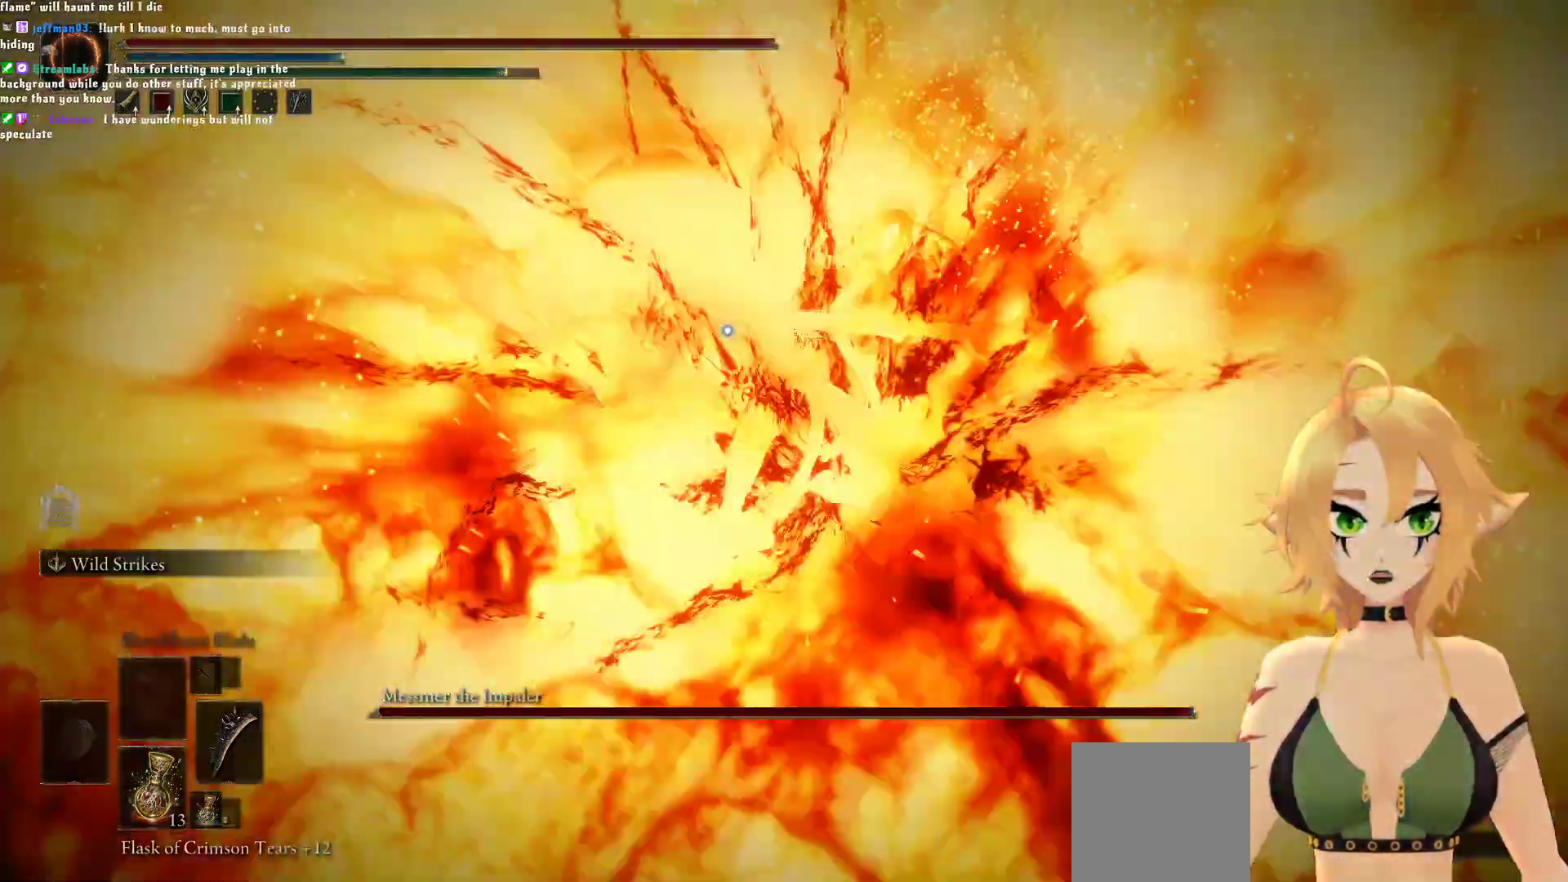
{"buttons": ["R2"], "left_stick": "up-left", "right_stick": "center", "events": [[50, "left_stick", "up-left"], [300, "A", "down"], [450, "A", "up"], [500, "R2", "down"]]}
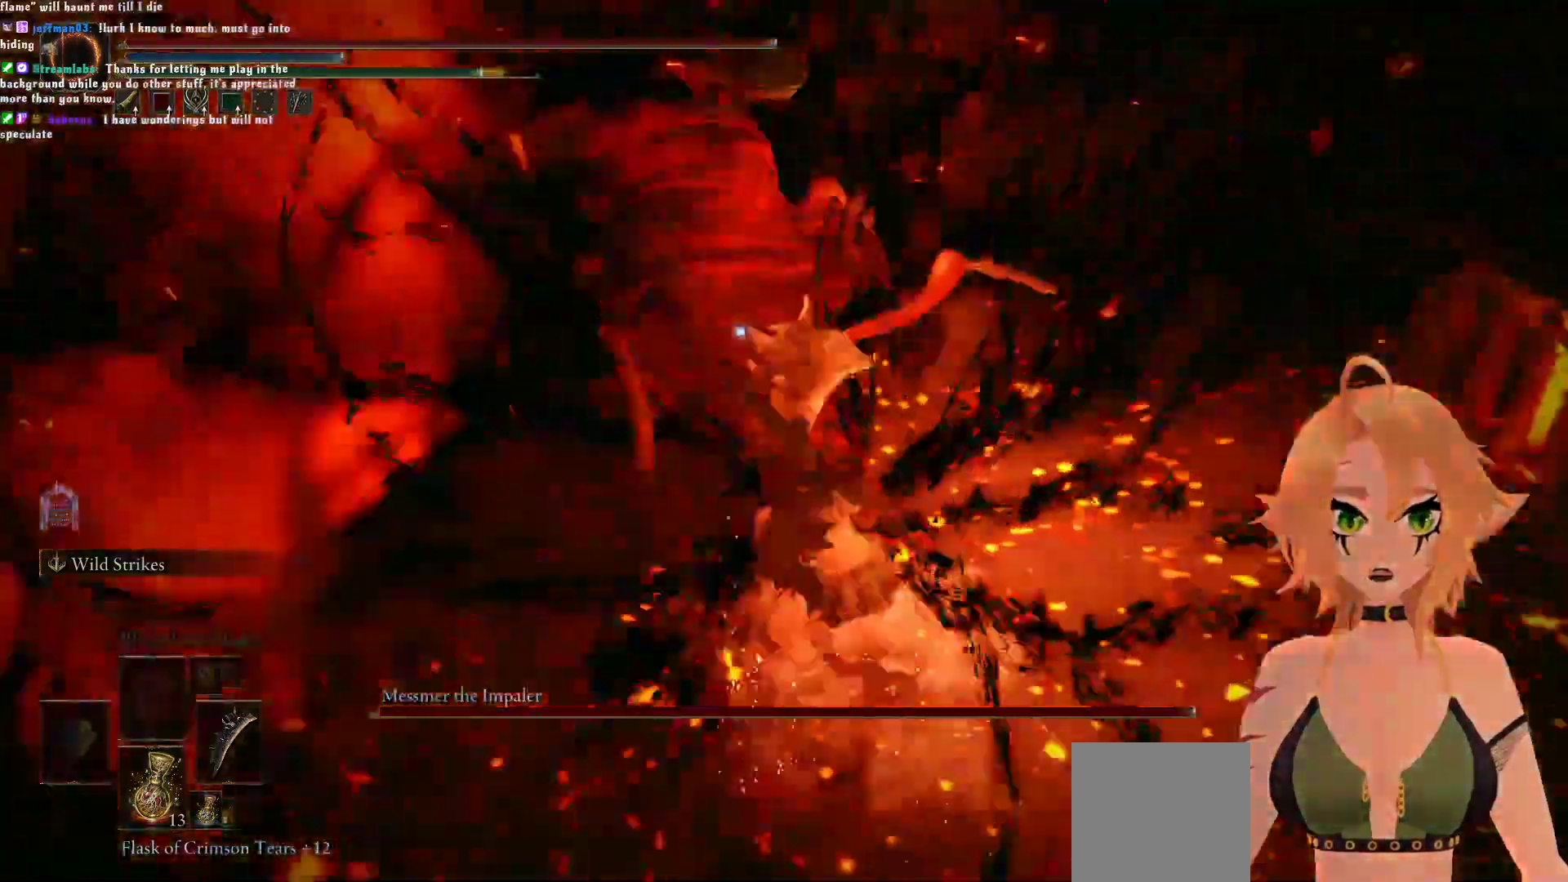
{"buttons": [], "left_stick": "up-right", "right_stick": "center", "events": [[233, "R2", "up"], [417, "left_stick", "up-right"]]}
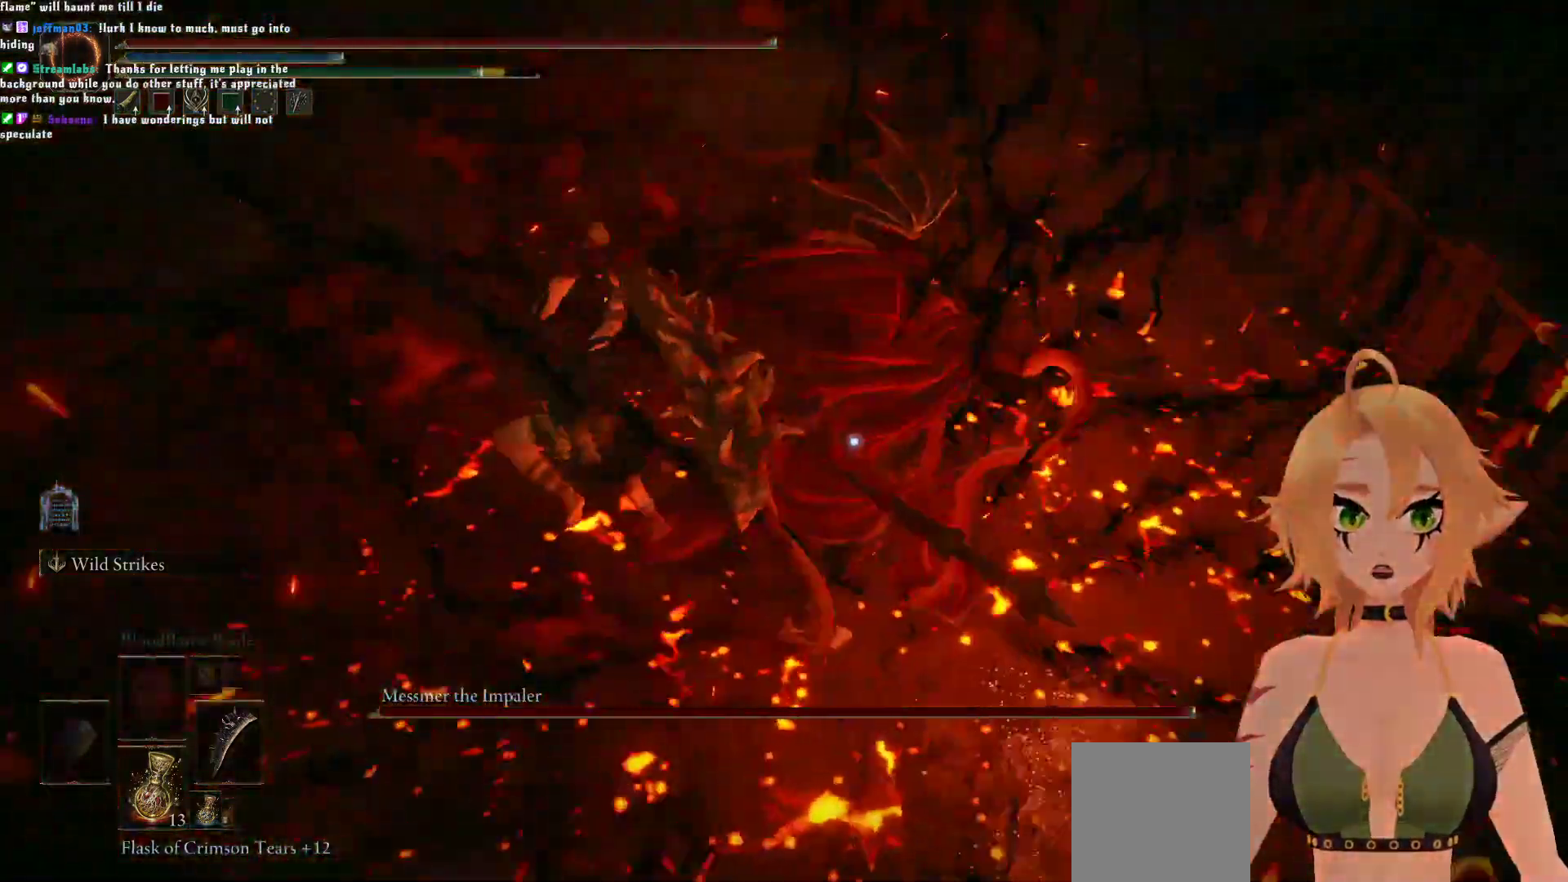
{"buttons": [], "left_stick": "up-right", "right_stick": "center", "events": []}
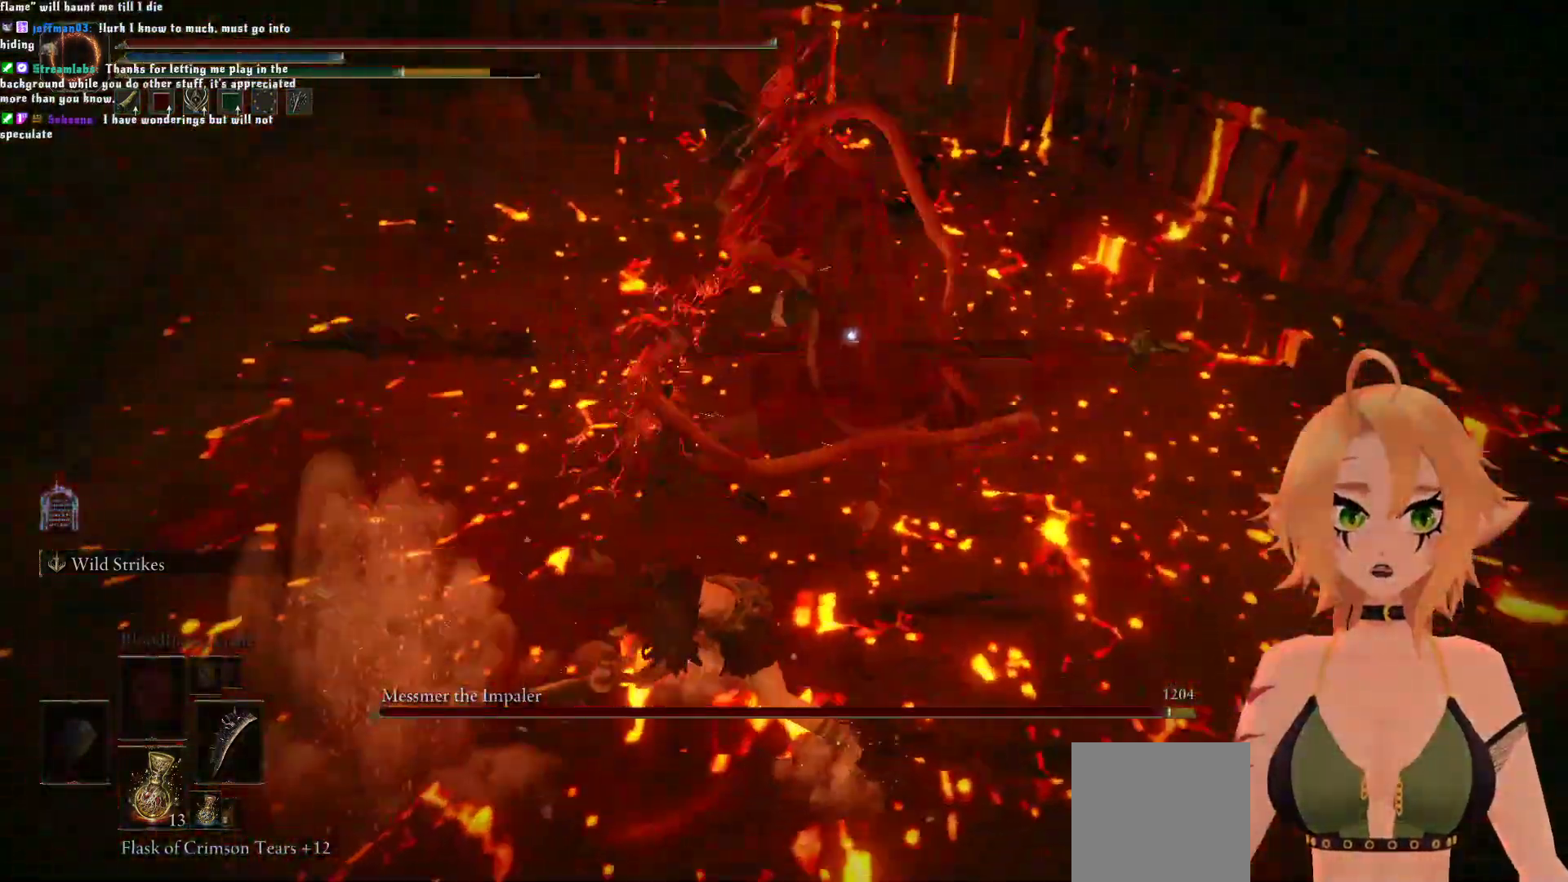
{"buttons": ["R2"], "left_stick": "up", "right_stick": "center"}
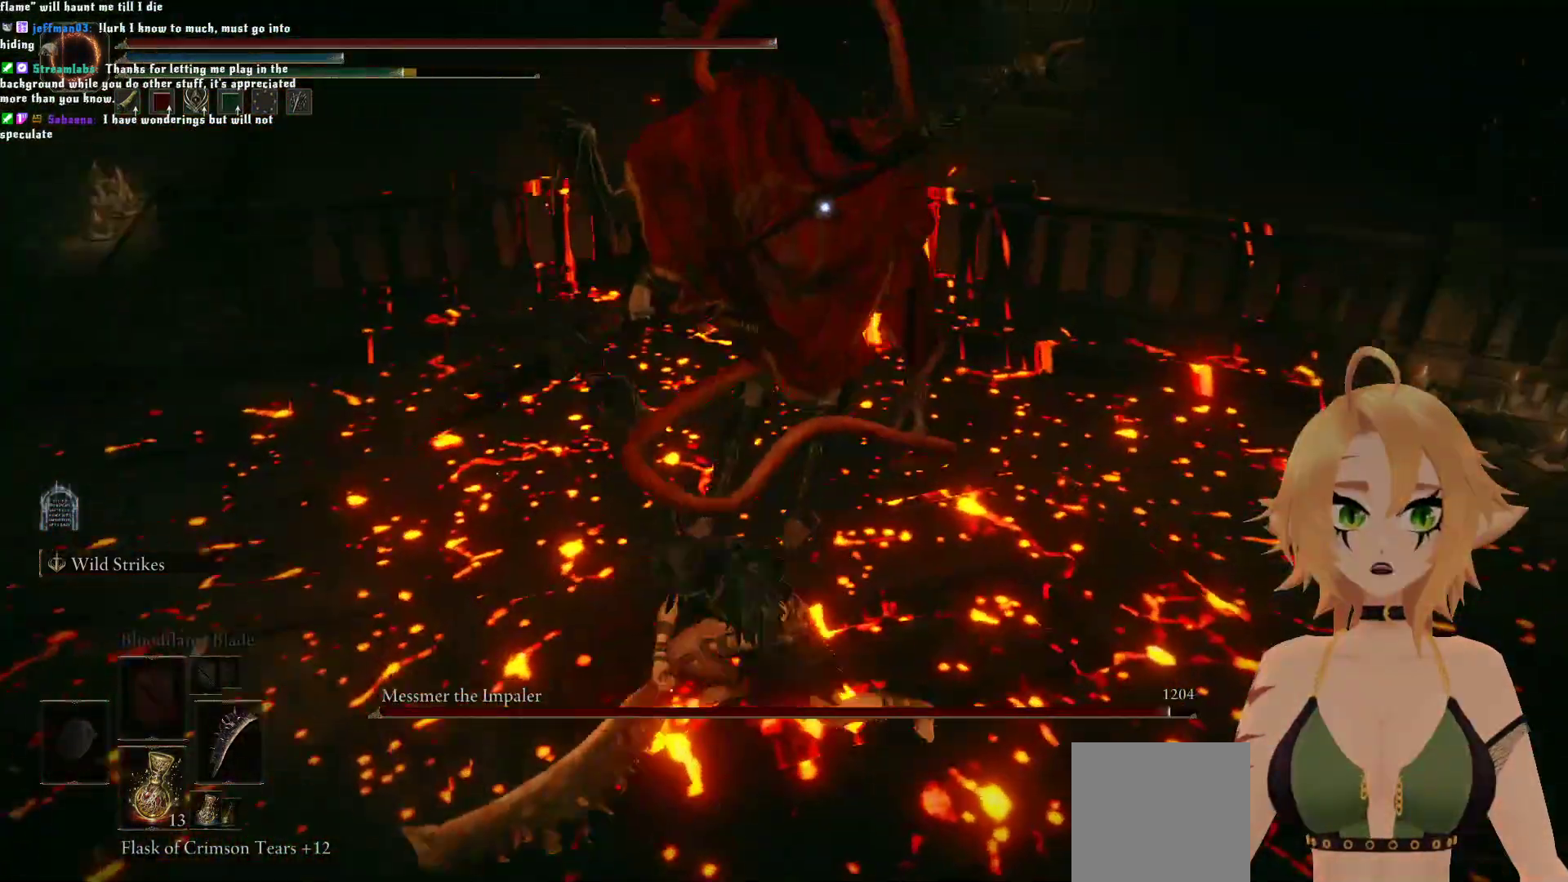
{"buttons": [], "left_stick": "up", "right_stick": "center", "events": [[217, "R2", "up"]]}
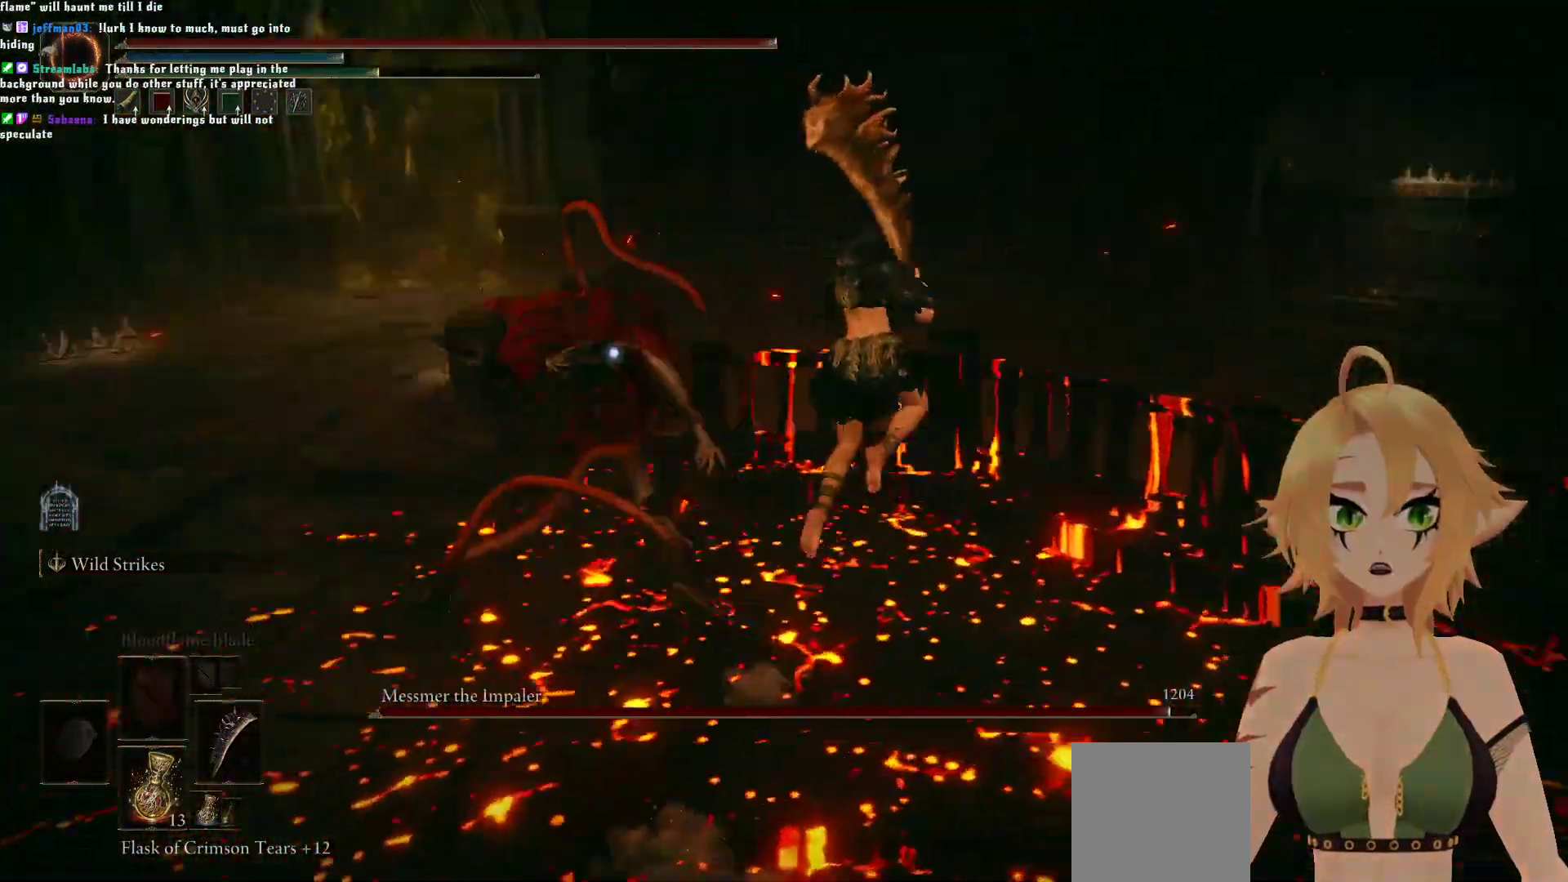
{"buttons": [], "left_stick": "down", "right_stick": "center", "events": [[117, "left_stick", "up-left"], [400, "left_stick", "center"], [500, "left_stick", "down"]]}
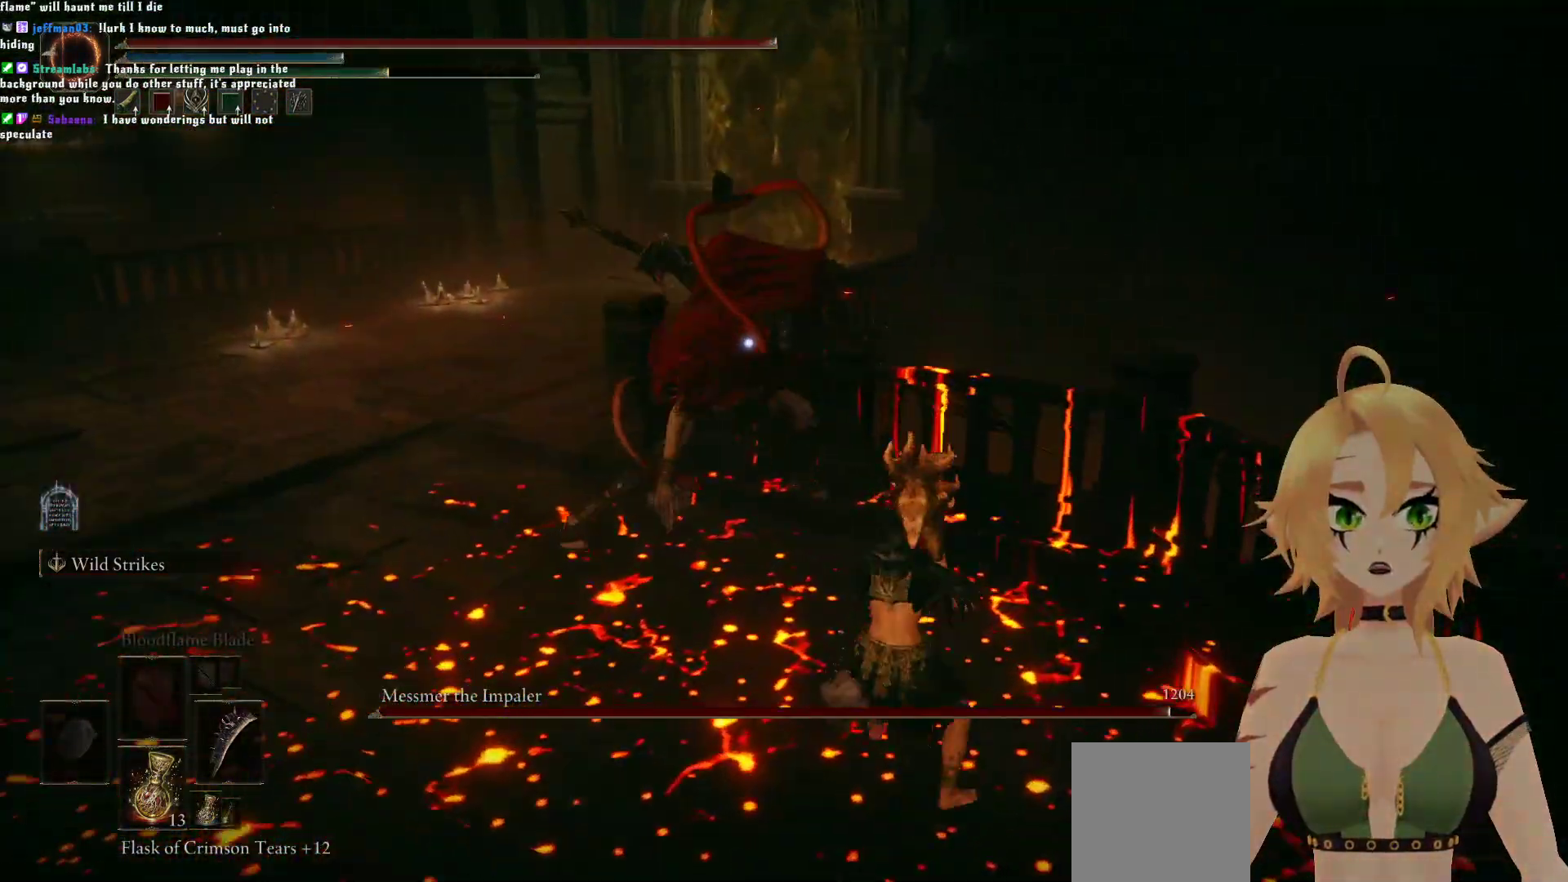
{"buttons": [], "left_stick": "down", "right_stick": "center", "events": [[283, "B", "down"], [467, "B", "up"]]}